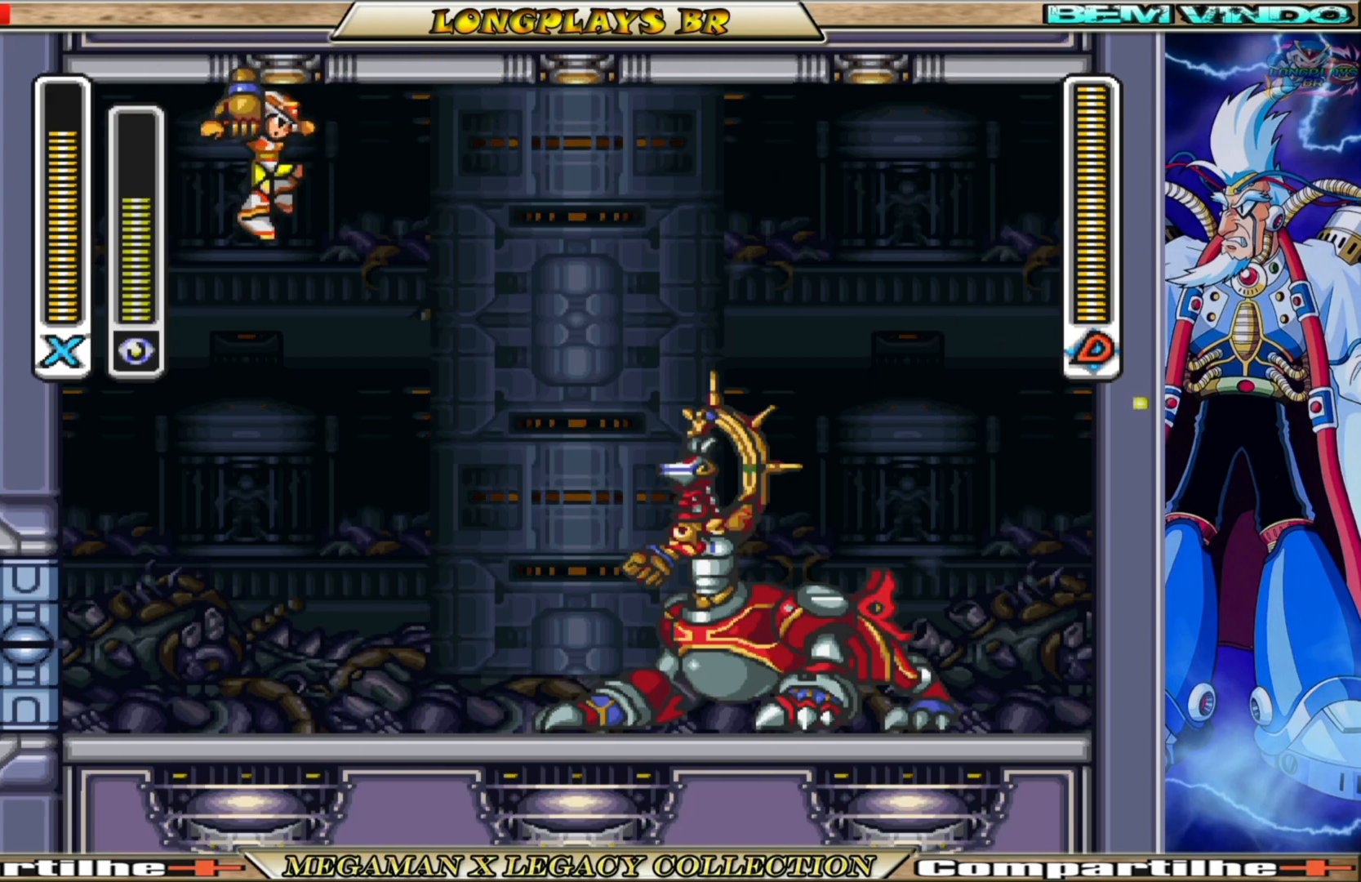
Gameplay with a controller (Xbox layout); each line is a JSON object with the inputs held at the frame after it. "events" lists button and stick changes between this image and that frame as [ms after this image, input, new state], when the widget could be followed in between.
{"buttons": [], "left_stick": "center", "right_stick": "center", "events": []}
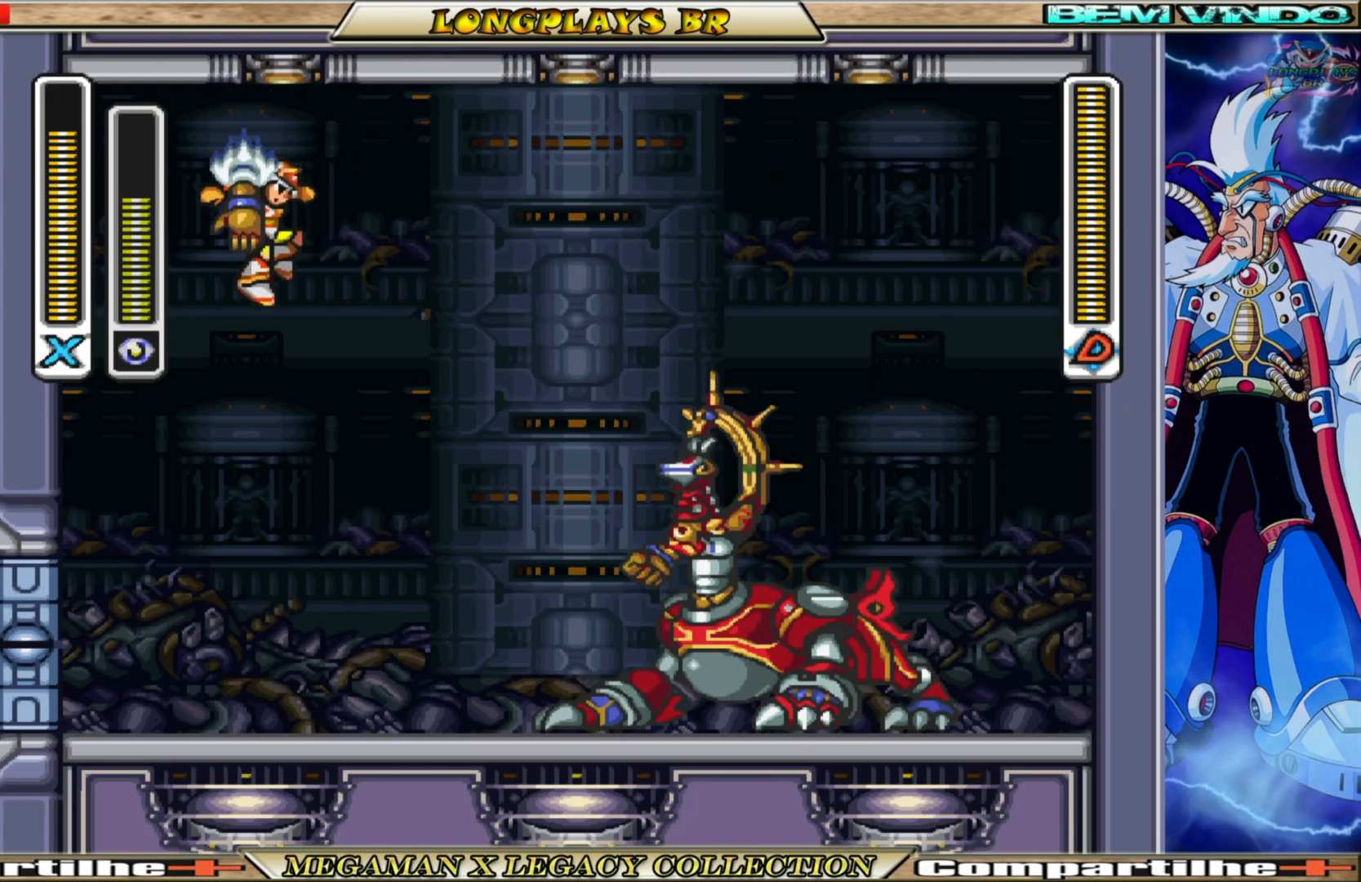
{"buttons": [], "left_stick": "center", "right_stick": "center", "events": [[17, "X", "down"], [150, "X", "up"], [233, "X", "down"], [317, "X", "up"], [383, "X", "down"], [450, "X", "up"]]}
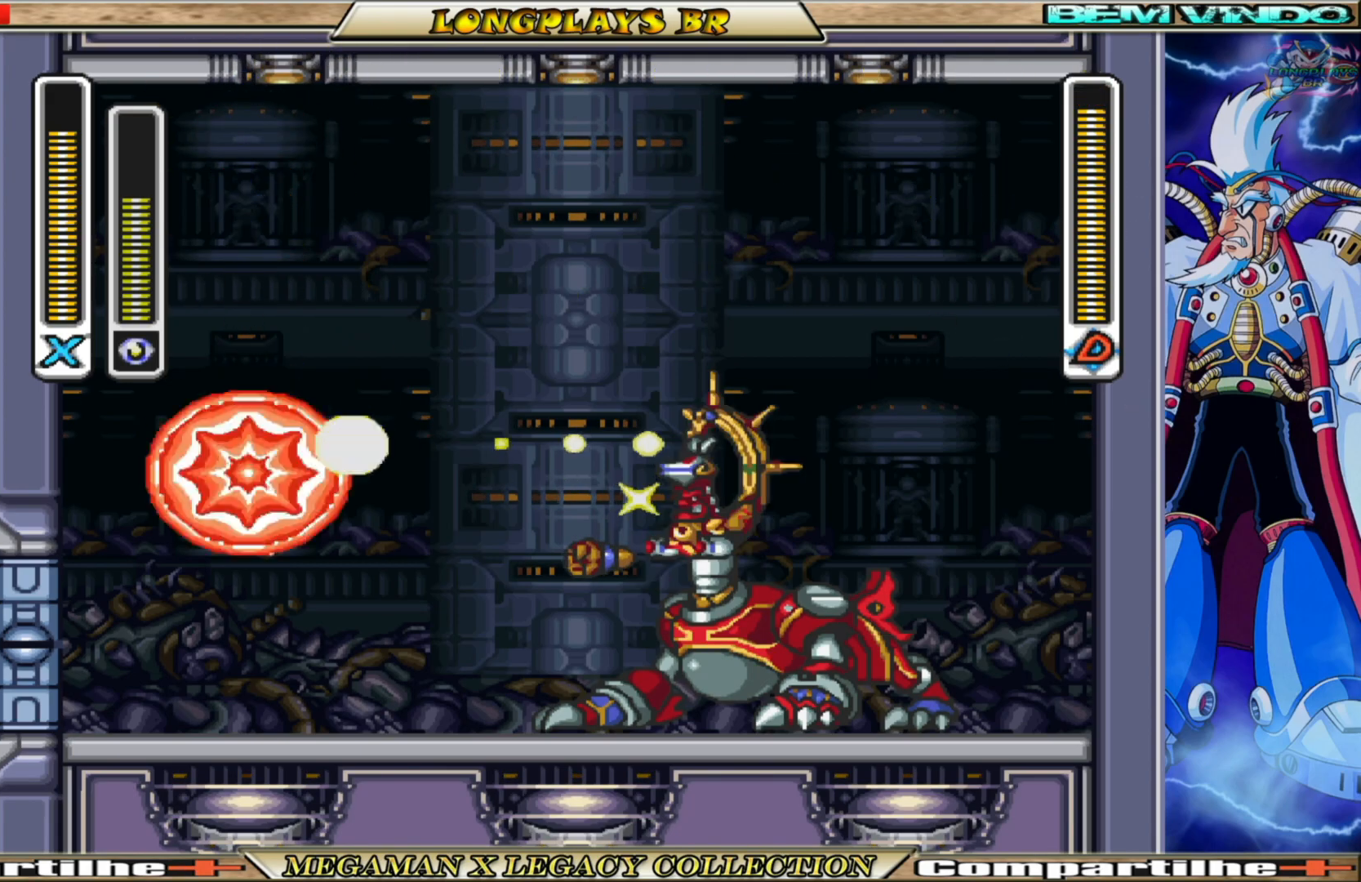
{"buttons": [], "left_stick": "center", "right_stick": "center", "events": [[33, "X", "down"], [117, "X", "up"], [200, "X", "down"], [283, "X", "up"], [367, "X", "down"], [417, "X", "up"]]}
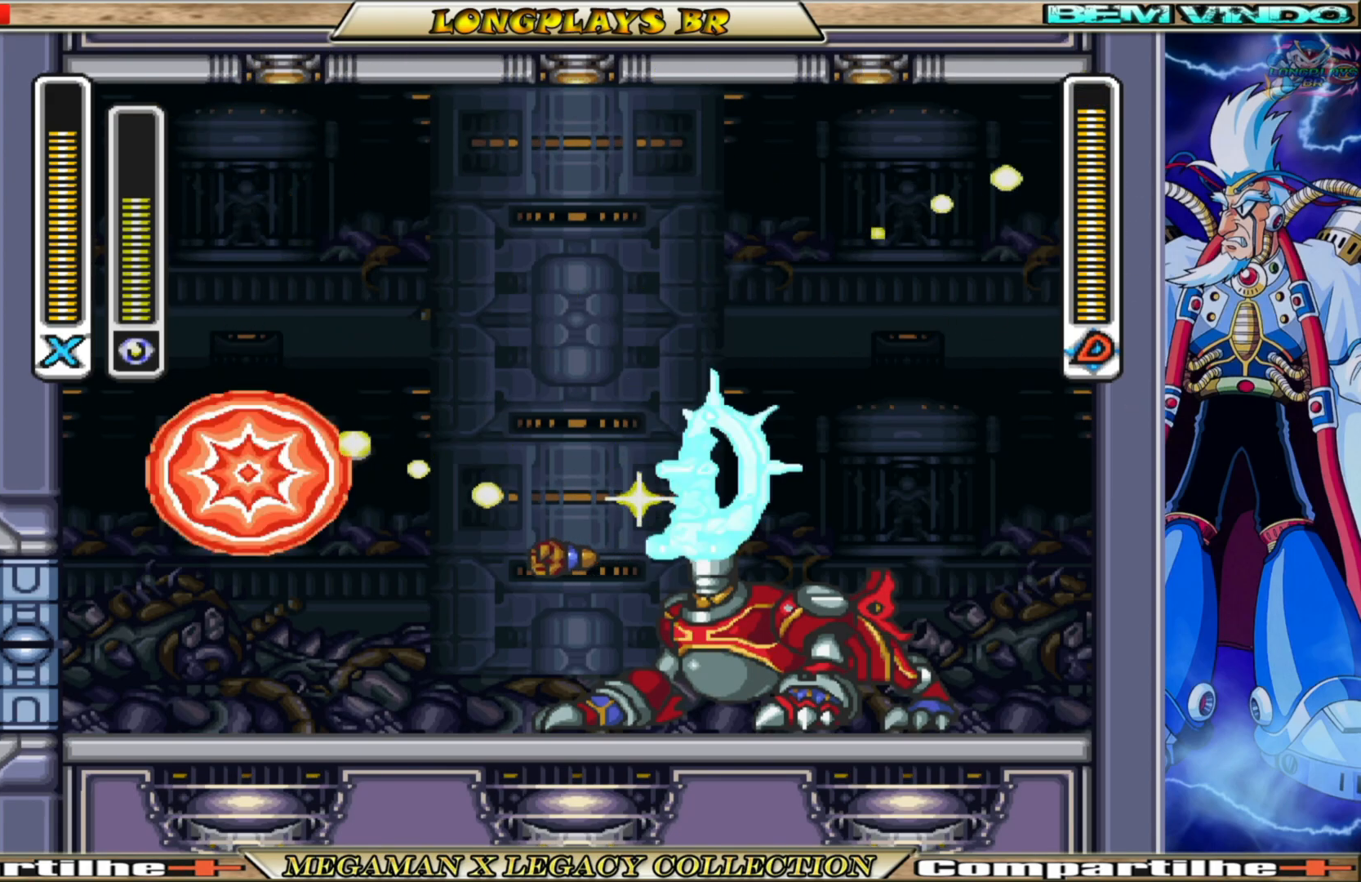
{"buttons": ["A", "B", "DPAD_RIGHT"], "left_stick": "center", "right_stick": "center", "events": [[17, "X", "down"], [50, "DPAD_RIGHT", "down"], [100, "X", "up"], [217, "B", "down"], [250, "A", "down"], [400, "A", "up"], [467, "A", "down"]]}
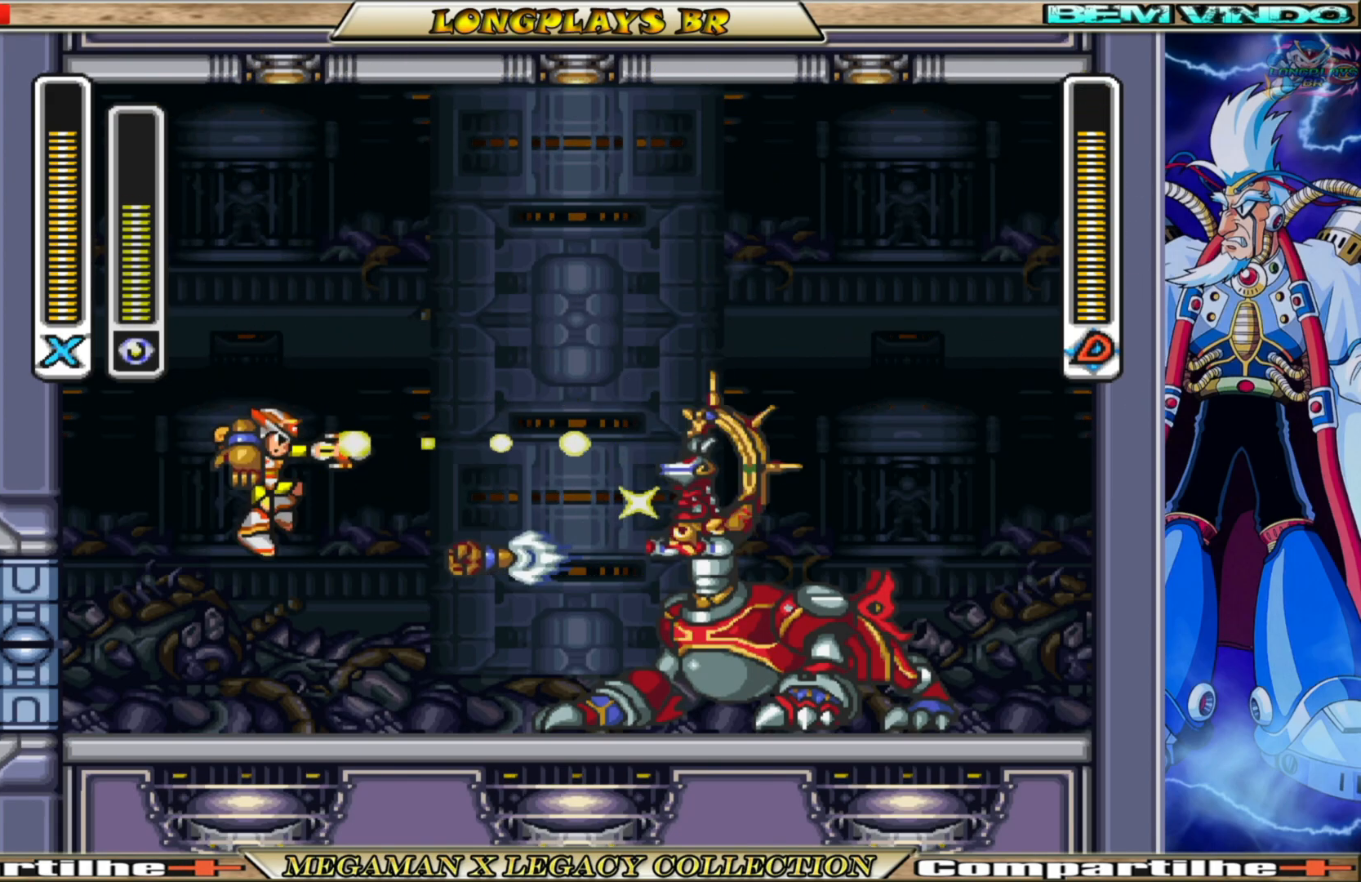
{"buttons": ["X", "DPAD_RIGHT"], "left_stick": "center", "right_stick": "center", "events": [[17, "X", "down"], [50, "B", "up"], [100, "A", "up"], [100, "X", "up"], [167, "X", "down"], [267, "X", "up"], [317, "X", "down"], [400, "X", "up"], [483, "X", "down"]]}
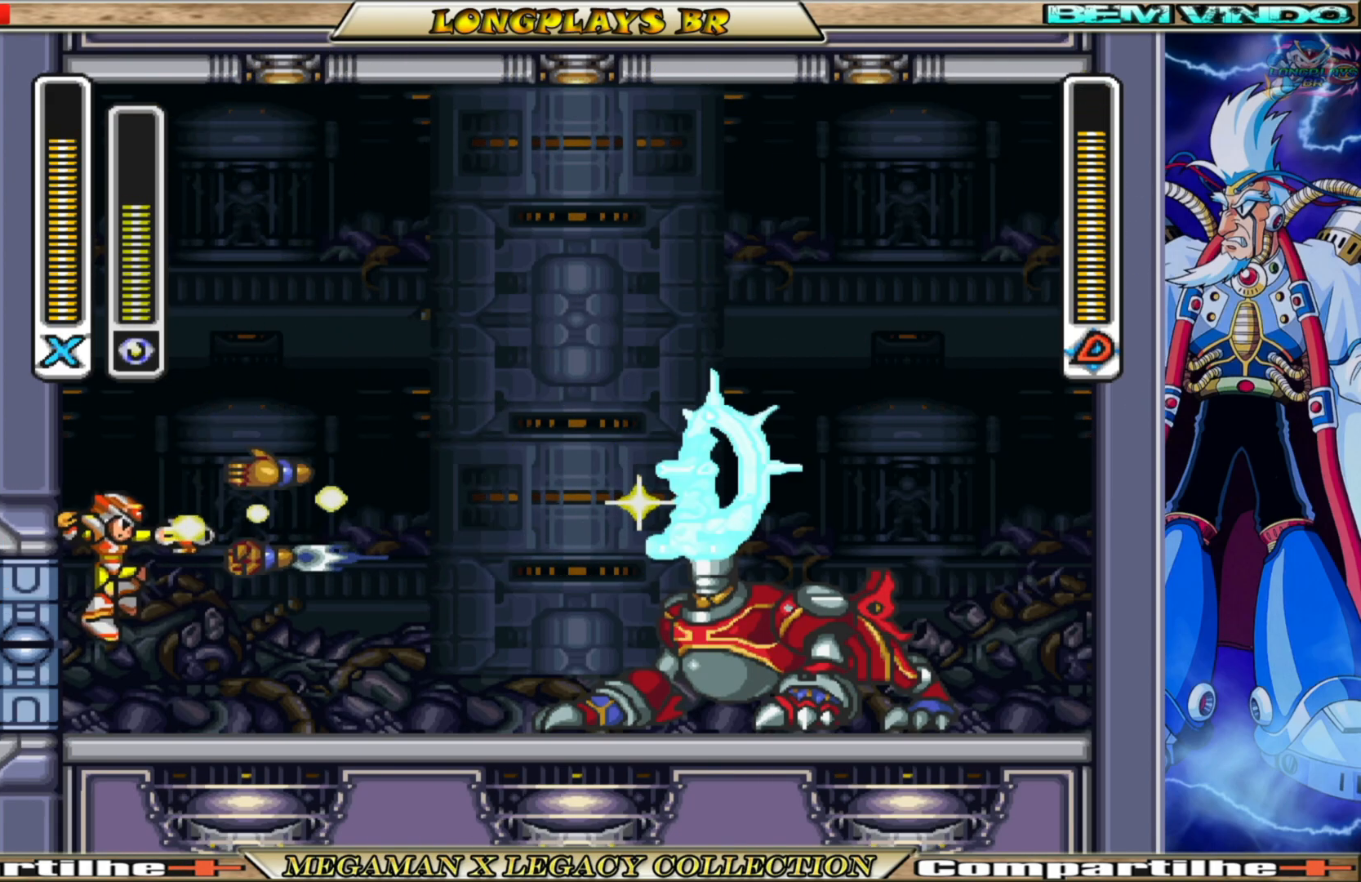
{"buttons": ["X", "DPAD_RIGHT"], "left_stick": "center", "right_stick": "center", "events": [[67, "X", "up"], [267, "X", "down"], [383, "X", "up"], [483, "X", "down"]]}
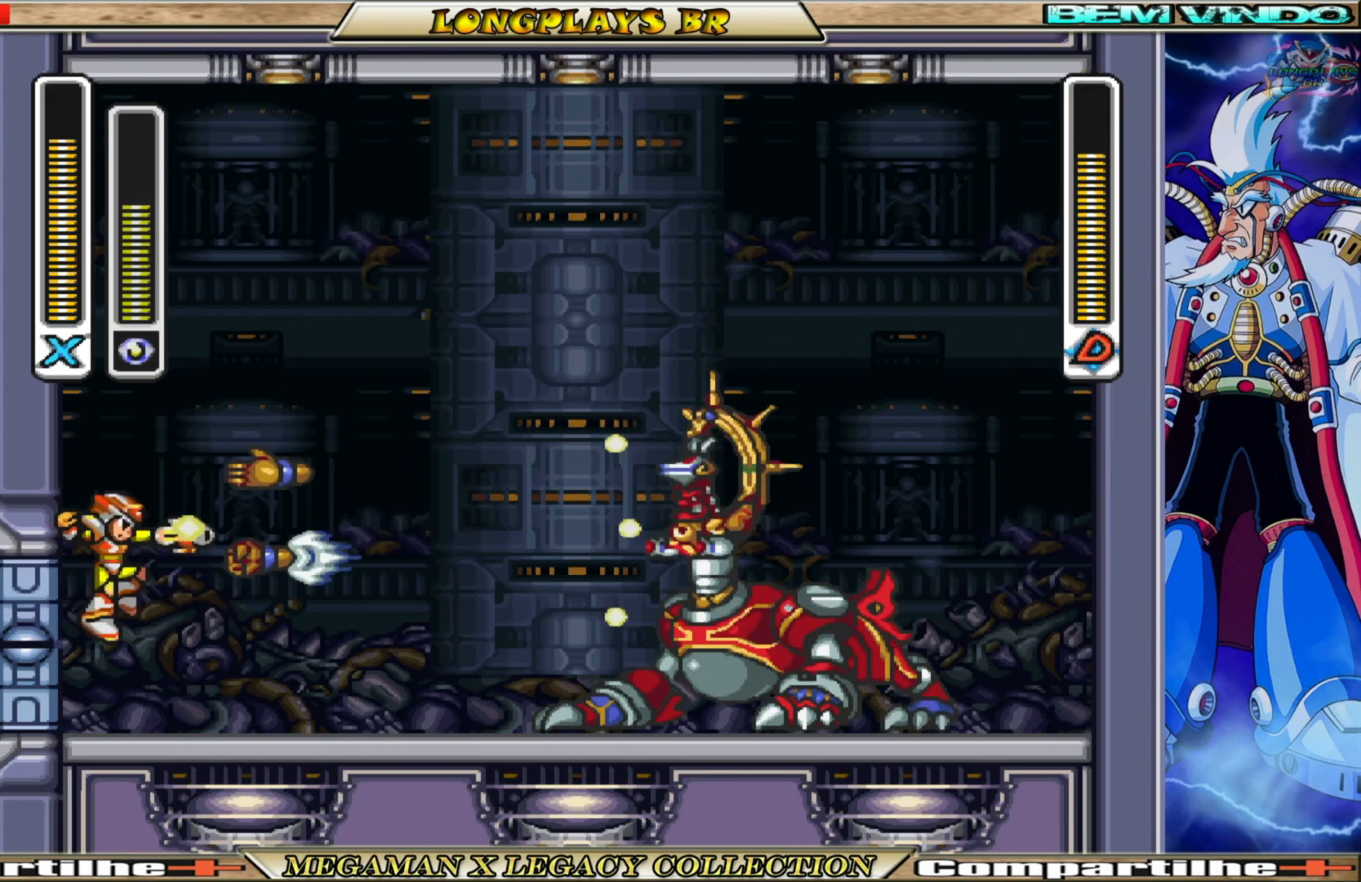
{"buttons": ["X"], "left_stick": "center", "right_stick": "center", "events": [[67, "X", "up"], [150, "X", "down"], [217, "X", "up"], [283, "X", "down"], [367, "X", "up"], [433, "X", "down"], [483, "DPAD_RIGHT", "up"]]}
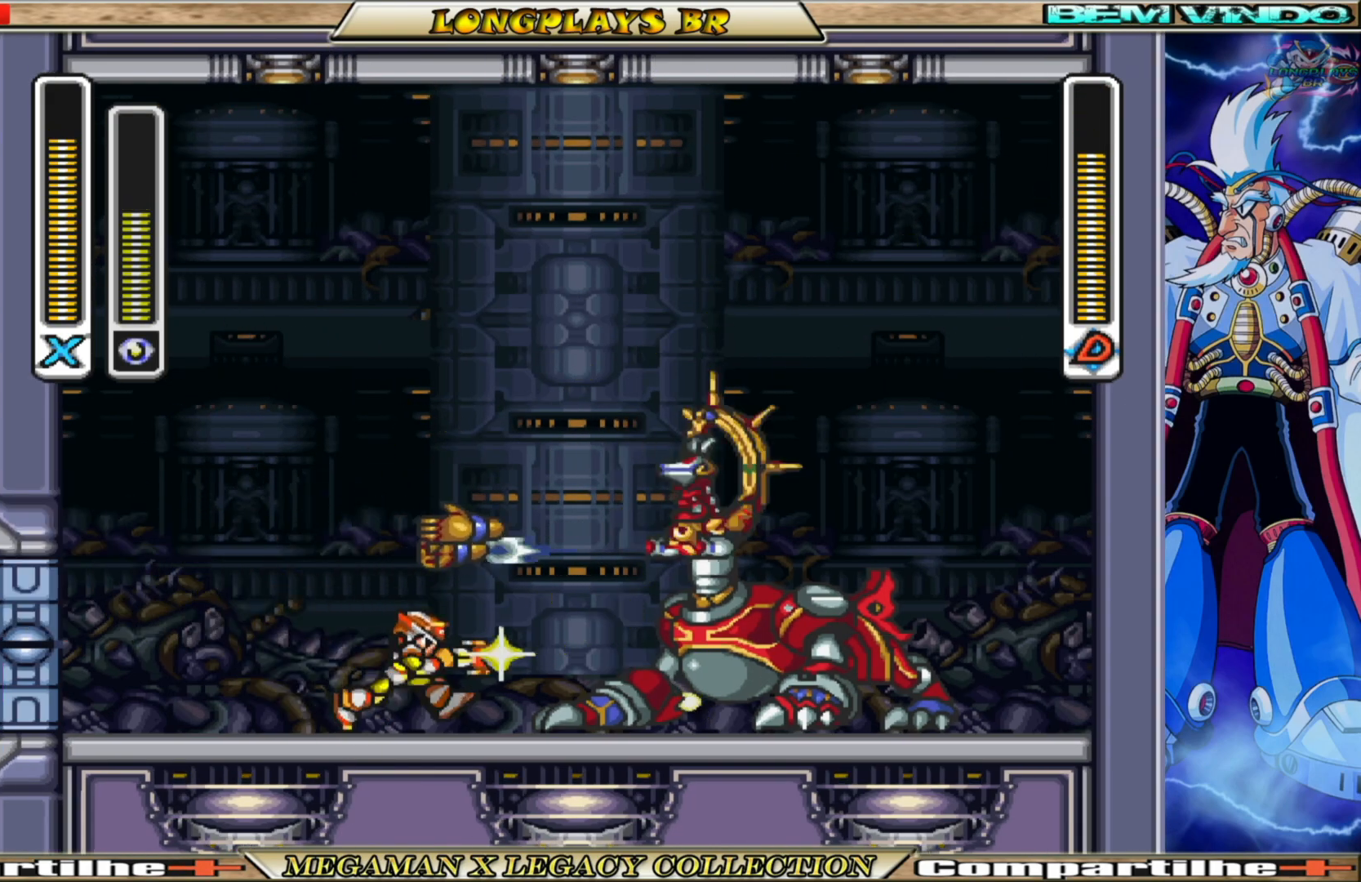
{"buttons": ["A", "B", "DPAD_RIGHT"], "left_stick": "center", "right_stick": "center", "events": [[50, "X", "up"], [100, "DPAD_LEFT", "down"], [367, "B", "down"], [433, "A", "down"], [467, "DPAD_LEFT", "up"], [500, "DPAD_RIGHT", "down"]]}
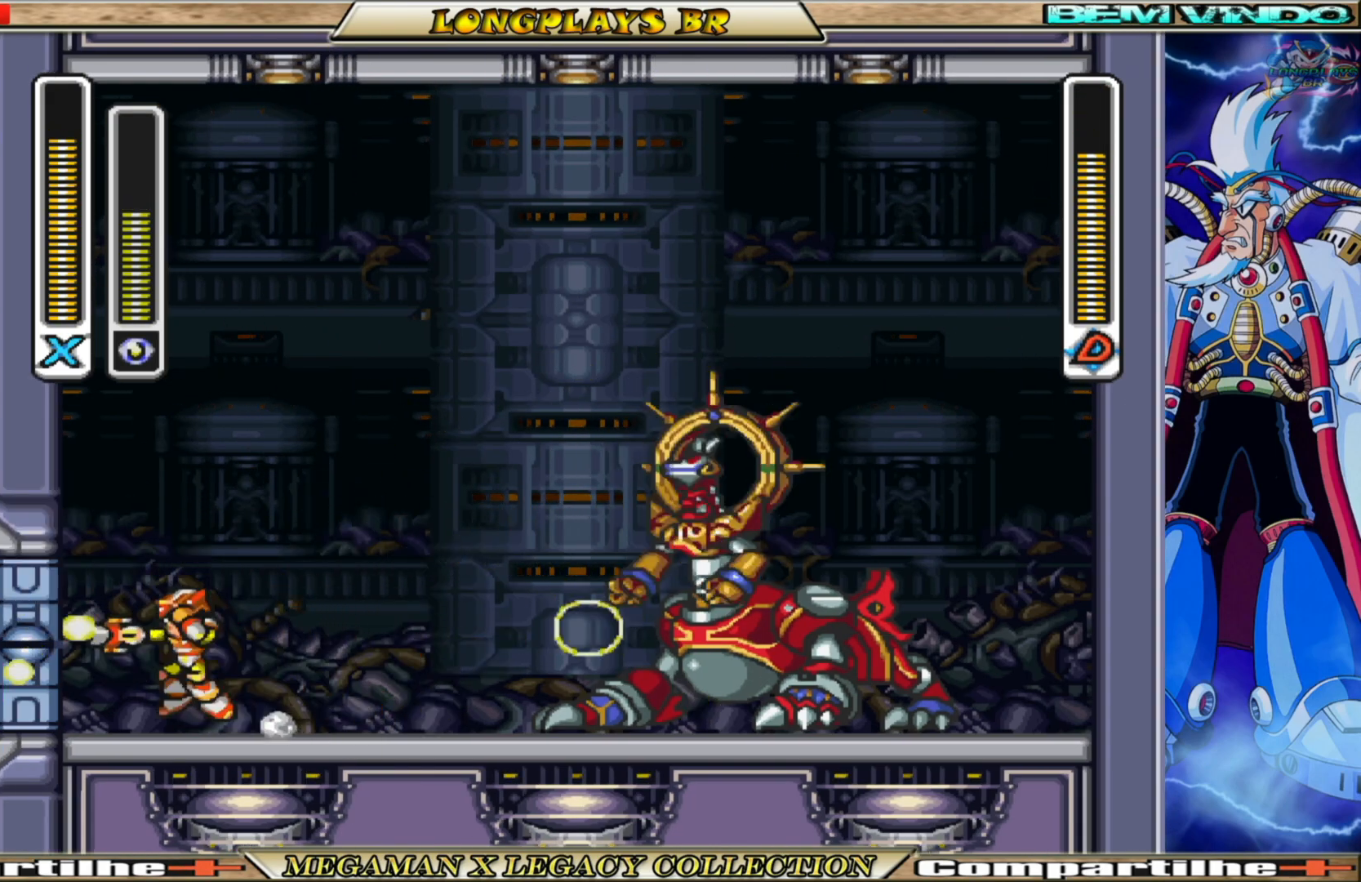
{"buttons": [], "left_stick": "center", "right_stick": "center", "events": [[83, "X", "down"], [117, "B", "up"], [117, "DPAD_RIGHT", "up"], [150, "A", "up"], [183, "X", "up"], [250, "X", "down"], [333, "X", "up"]]}
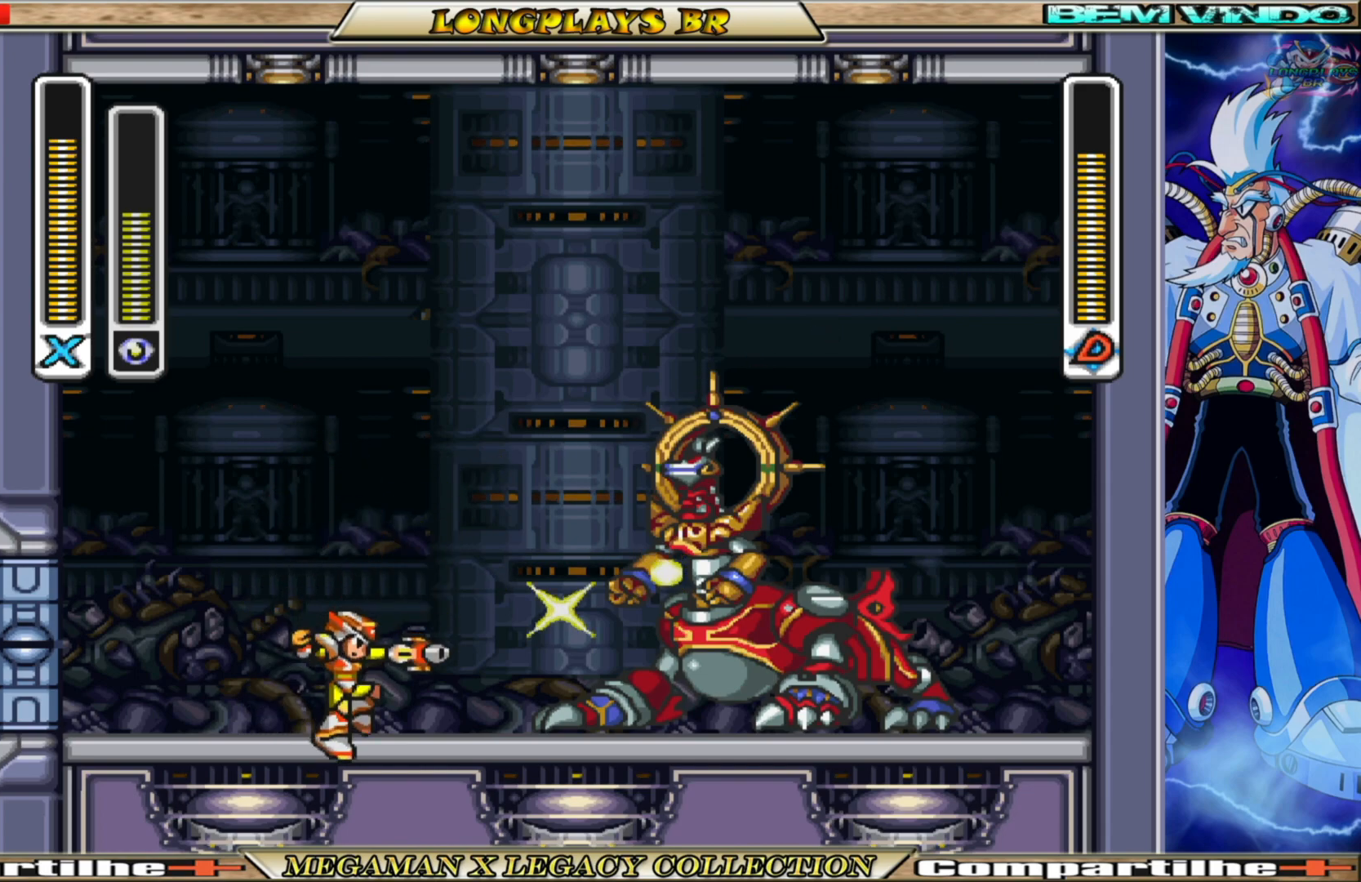
{"buttons": [], "left_stick": "center", "right_stick": "center", "events": [[117, "A", "down"], [117, "B", "down"], [233, "X", "down"], [250, "B", "up"], [267, "A", "up"], [333, "X", "up"], [367, "X", "down"], [500, "X", "up"]]}
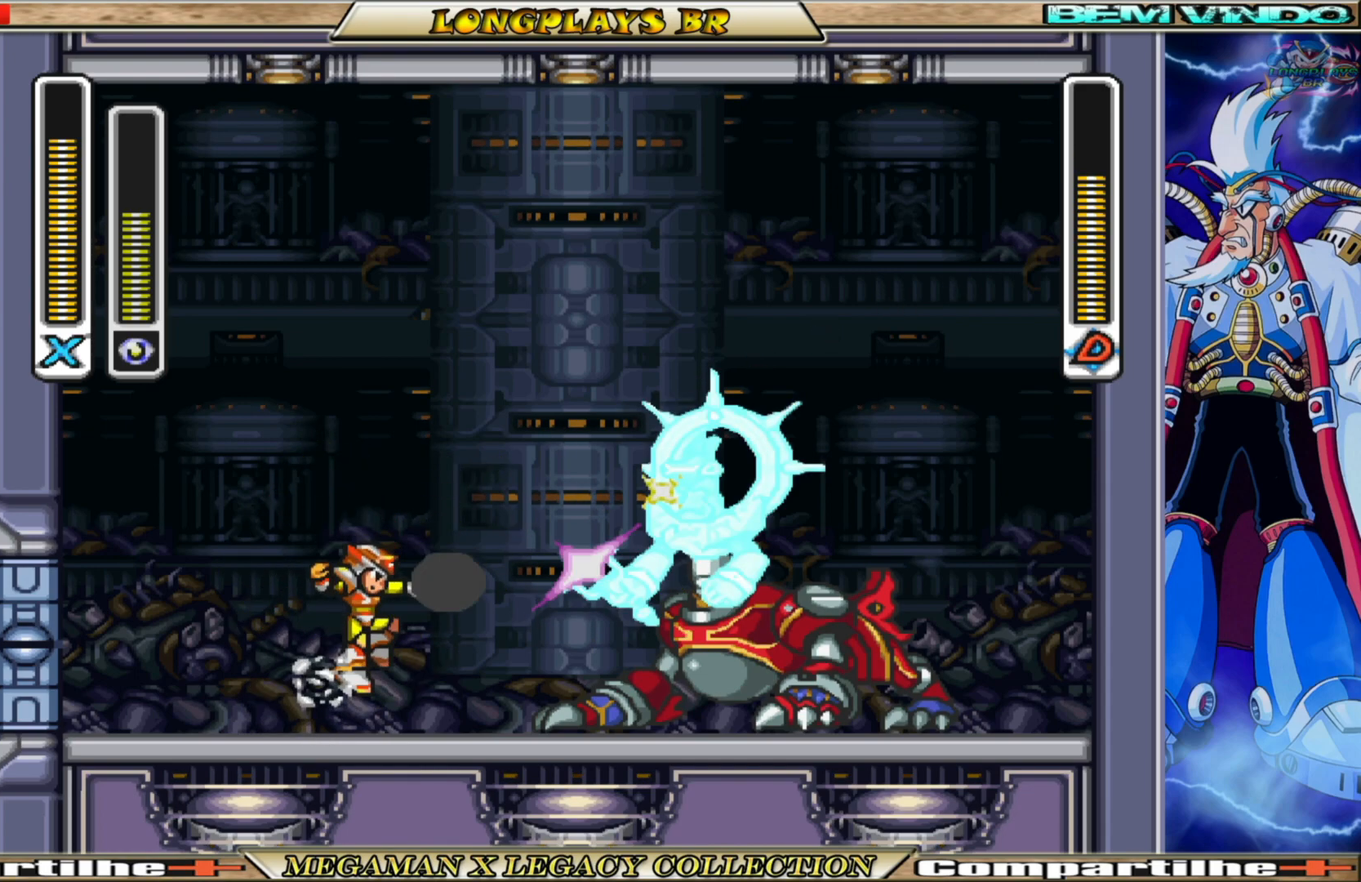
{"buttons": ["A", "B", "DPAD_LEFT"], "left_stick": "center", "right_stick": "center", "events": [[217, "DPAD_LEFT", "down"], [233, "B", "down"], [267, "A", "down"]]}
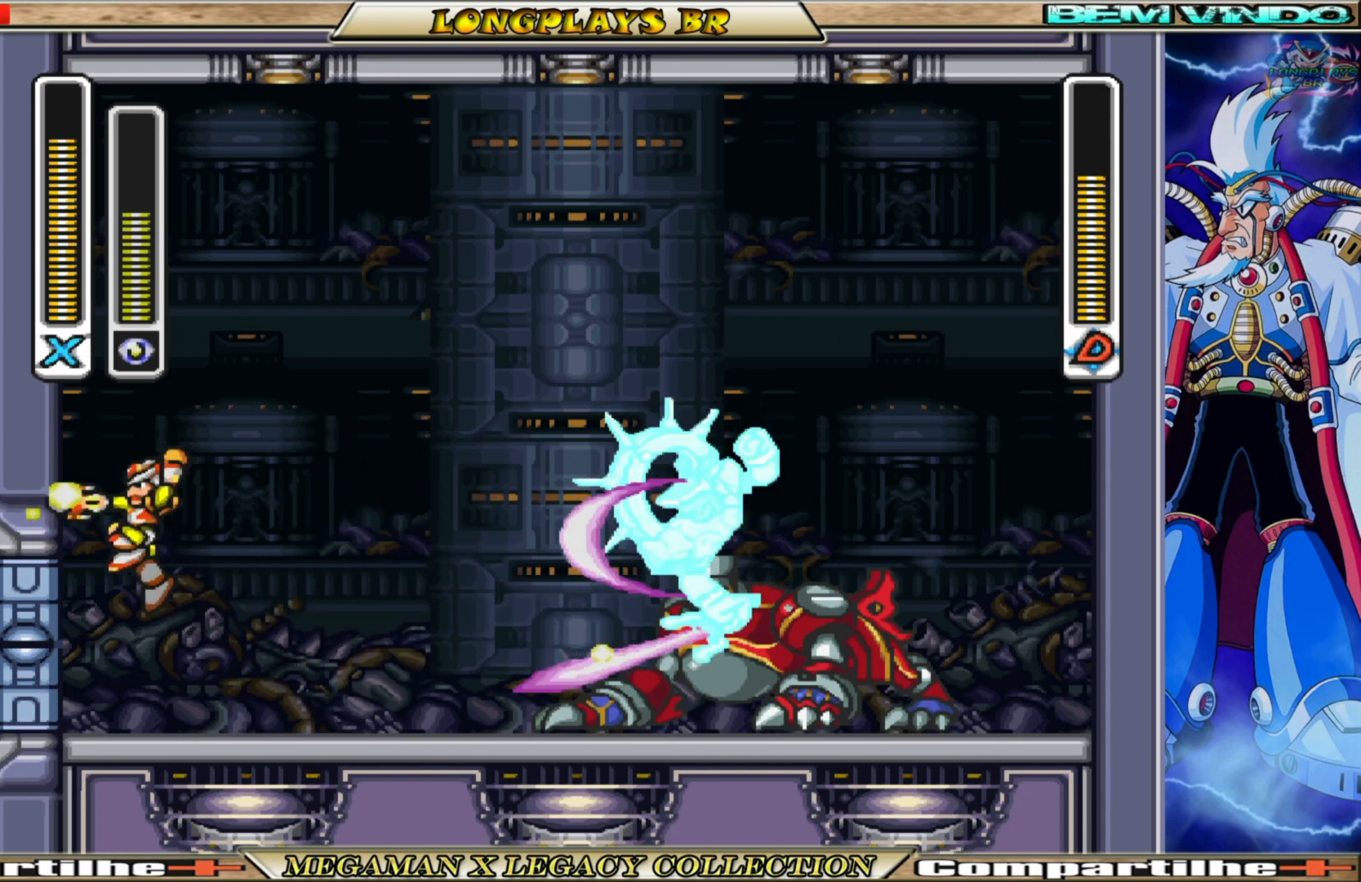
{"buttons": ["A", "B", "DPAD_UP", "DPAD_RIGHT"], "left_stick": "center", "right_stick": "center", "events": [[50, "A", "up"], [67, "B", "up"], [117, "A", "down"], [117, "B", "down"], [183, "DPAD_UP", "down"], [317, "DPAD_LEFT", "up"], [417, "DPAD_RIGHT", "down"]]}
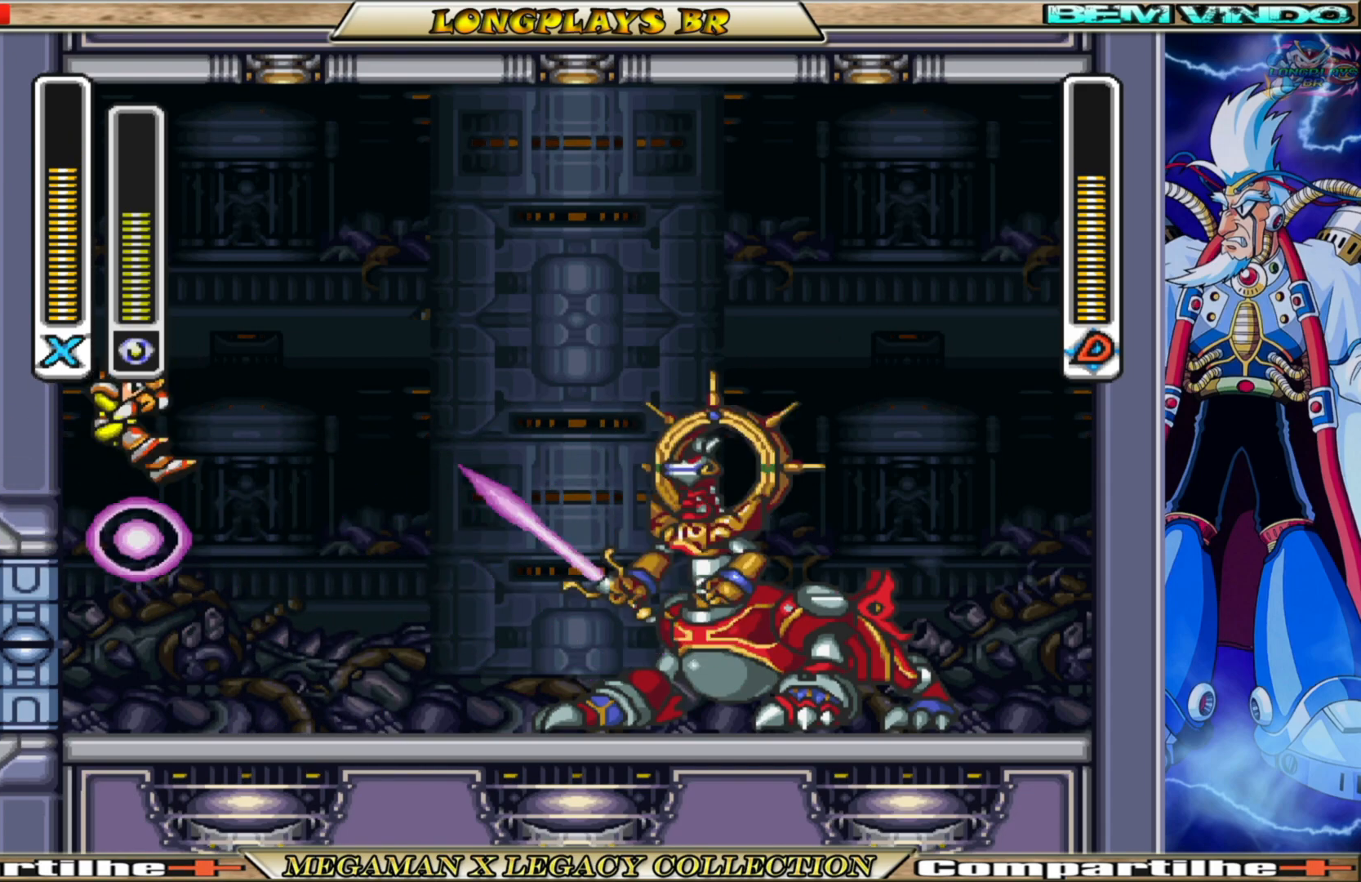
{"buttons": ["A", "B"], "left_stick": "center", "right_stick": "center", "events": [[17, "DPAD_UP", "up"], [117, "X", "down"], [167, "A", "up"], [167, "B", "up"], [367, "X", "up"], [483, "DPAD_RIGHT", "up"], [500, "A", "down"], [500, "B", "down"]]}
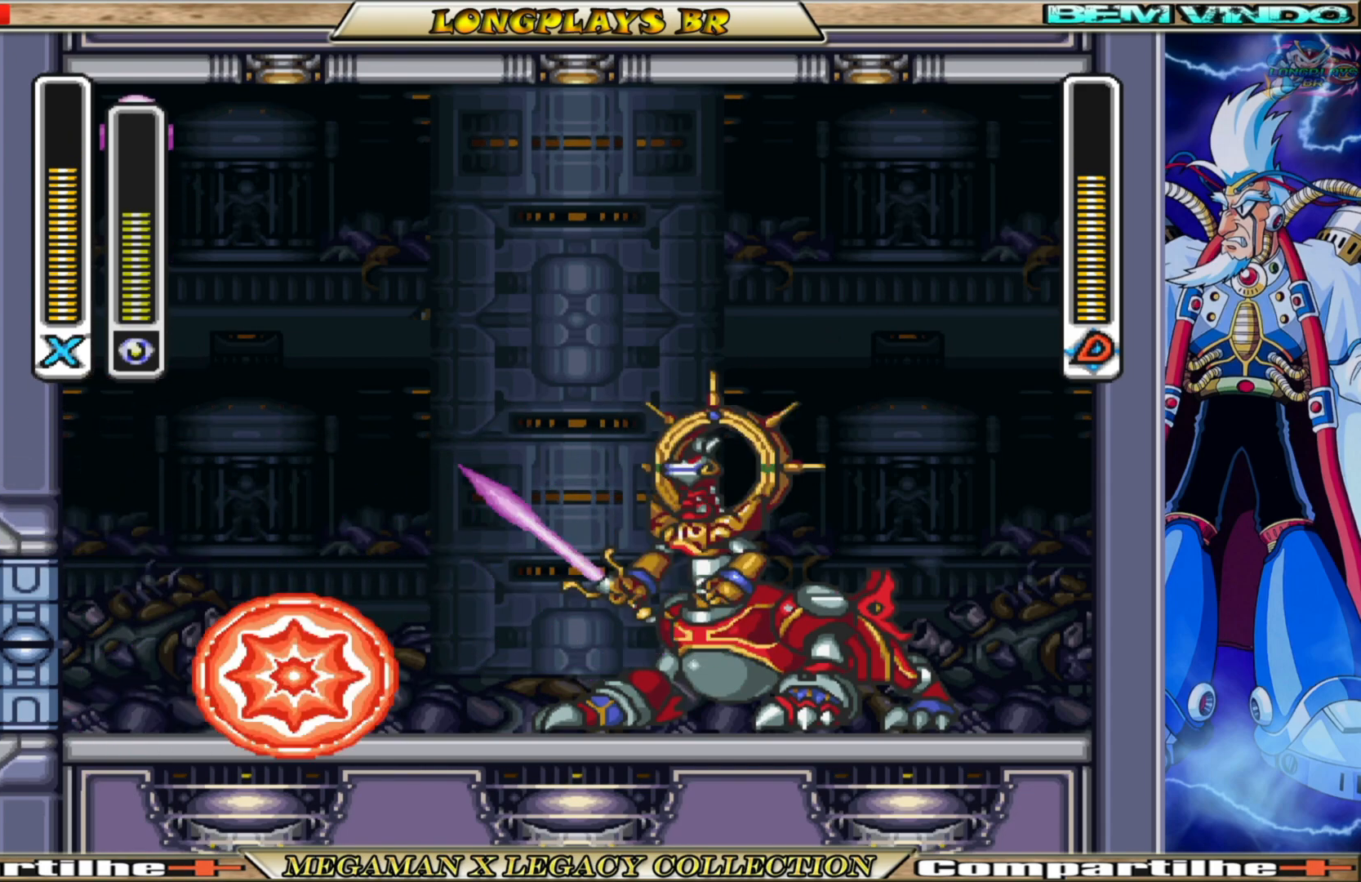
{"buttons": ["X"], "left_stick": "center", "right_stick": "center", "events": [[150, "X", "down"], [200, "B", "up"], [217, "A", "up"], [417, "X", "up"], [483, "X", "down"]]}
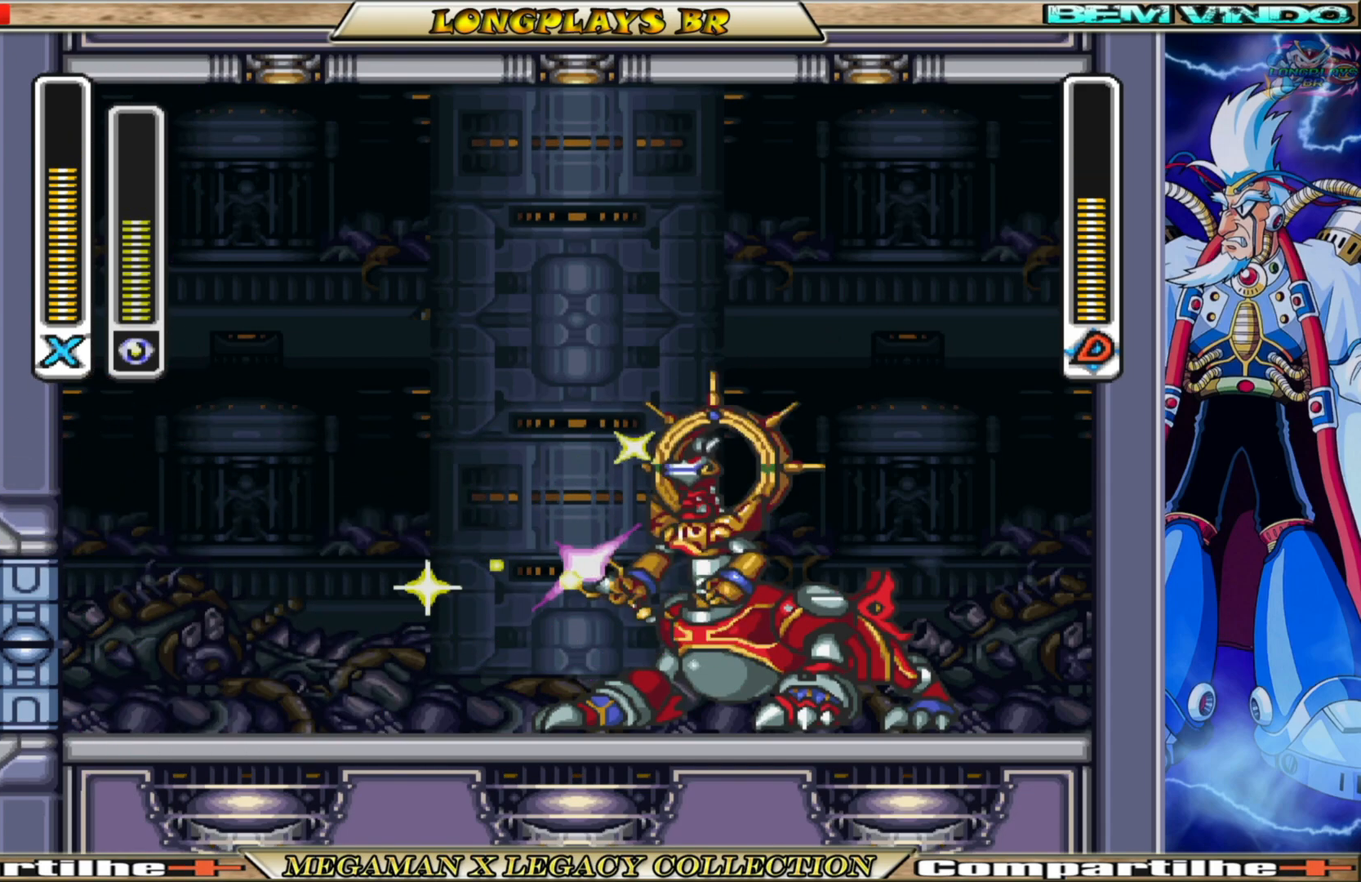
{"buttons": ["B", "DPAD_LEFT"], "left_stick": "center", "right_stick": "center", "events": [[100, "X", "up"], [167, "DPAD_LEFT", "down"], [250, "B", "down"], [267, "A", "down"], [500, "A", "up"]]}
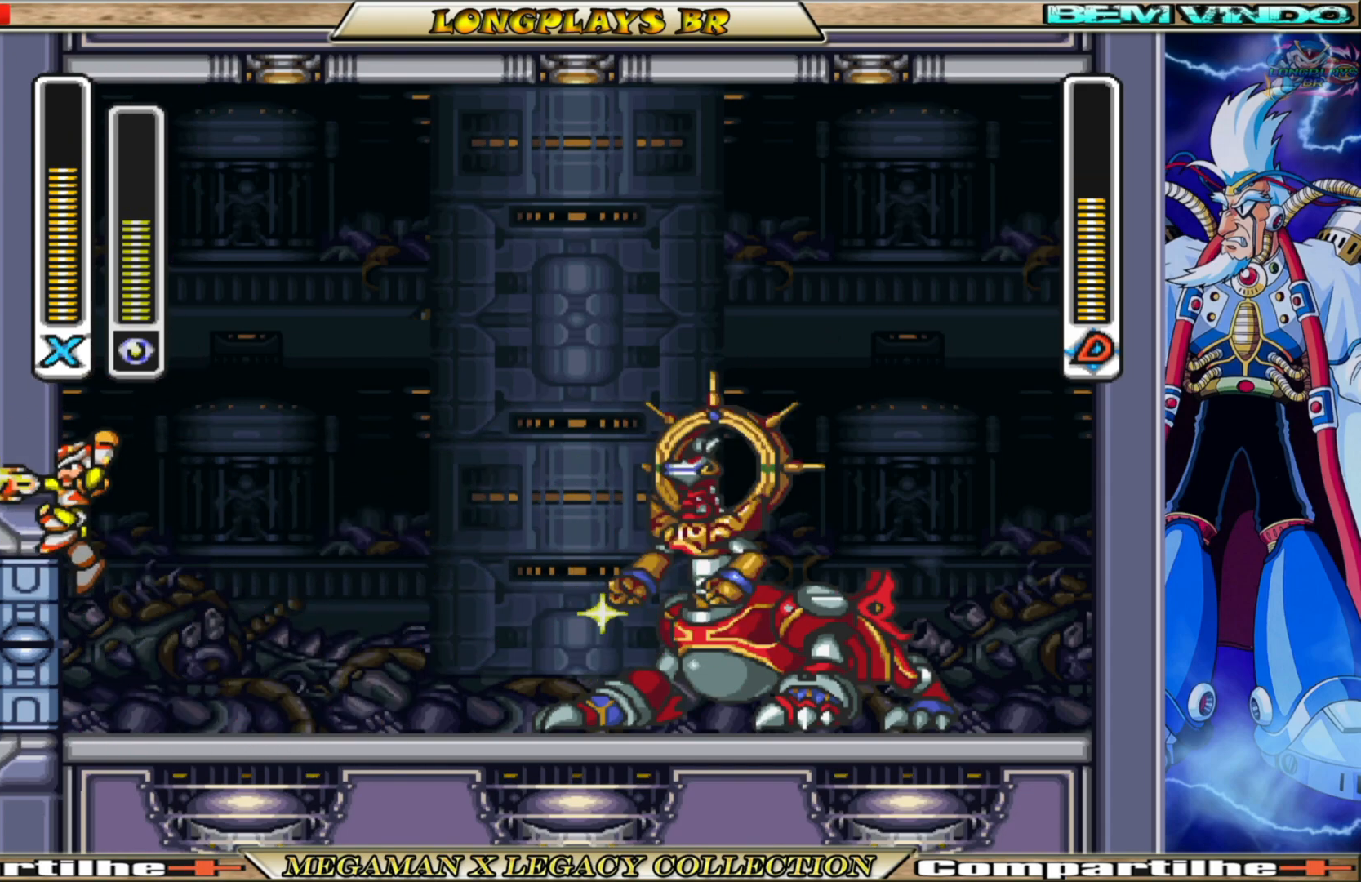
{"buttons": ["A", "B", "DPAD_RIGHT"], "left_stick": "center", "right_stick": "center", "events": [[17, "B", "up"], [83, "A", "down"], [83, "B", "down"], [433, "DPAD_LEFT", "up"], [483, "DPAD_RIGHT", "down"]]}
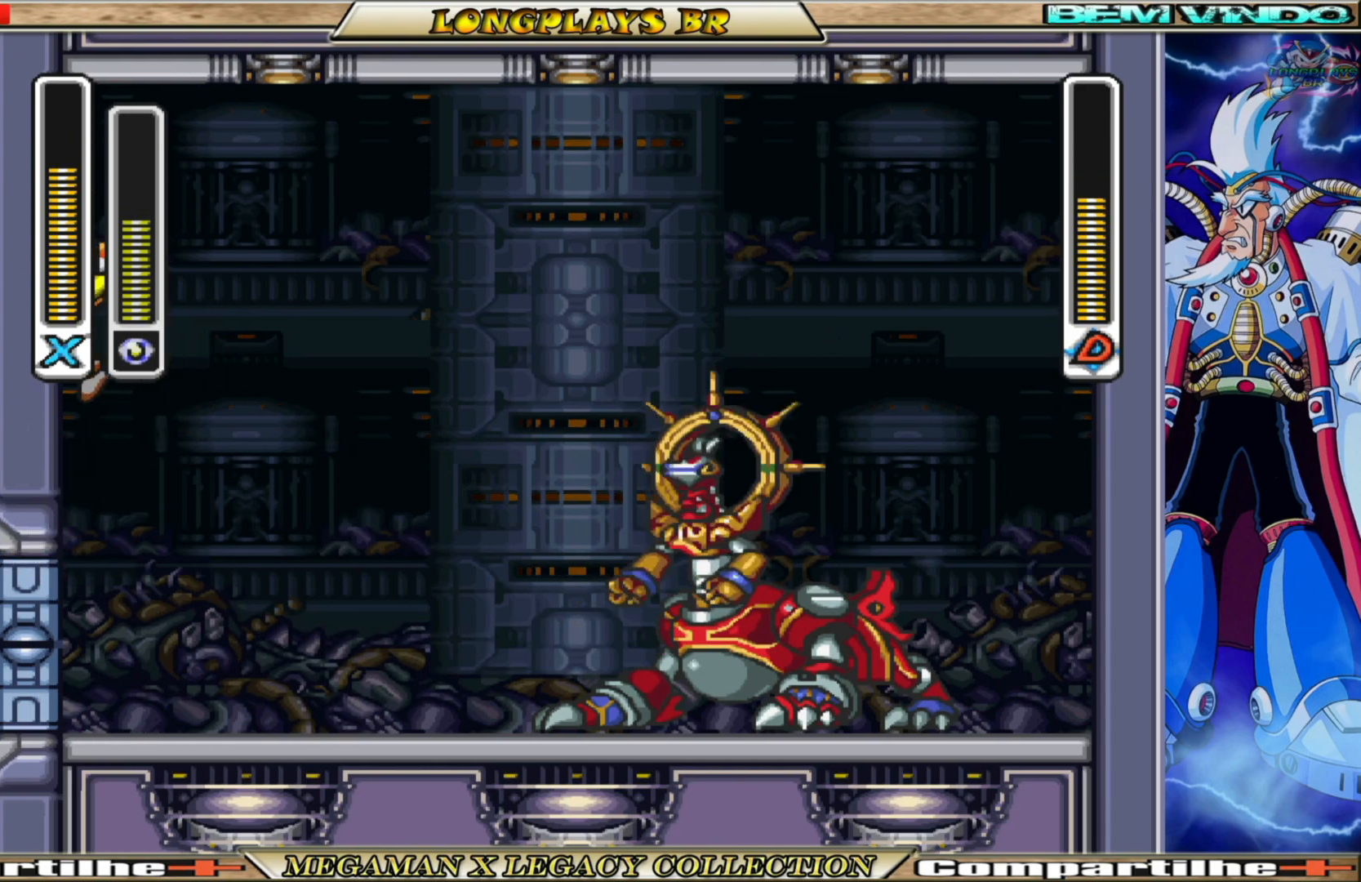
{"buttons": ["X"], "left_stick": "center", "right_stick": "center", "events": [[83, "DPAD_RIGHT", "up"], [133, "A", "up"], [133, "B", "up"], [133, "X", "down"], [167, "X", "up"], [283, "X", "down"], [367, "X", "up"], [450, "X", "down"]]}
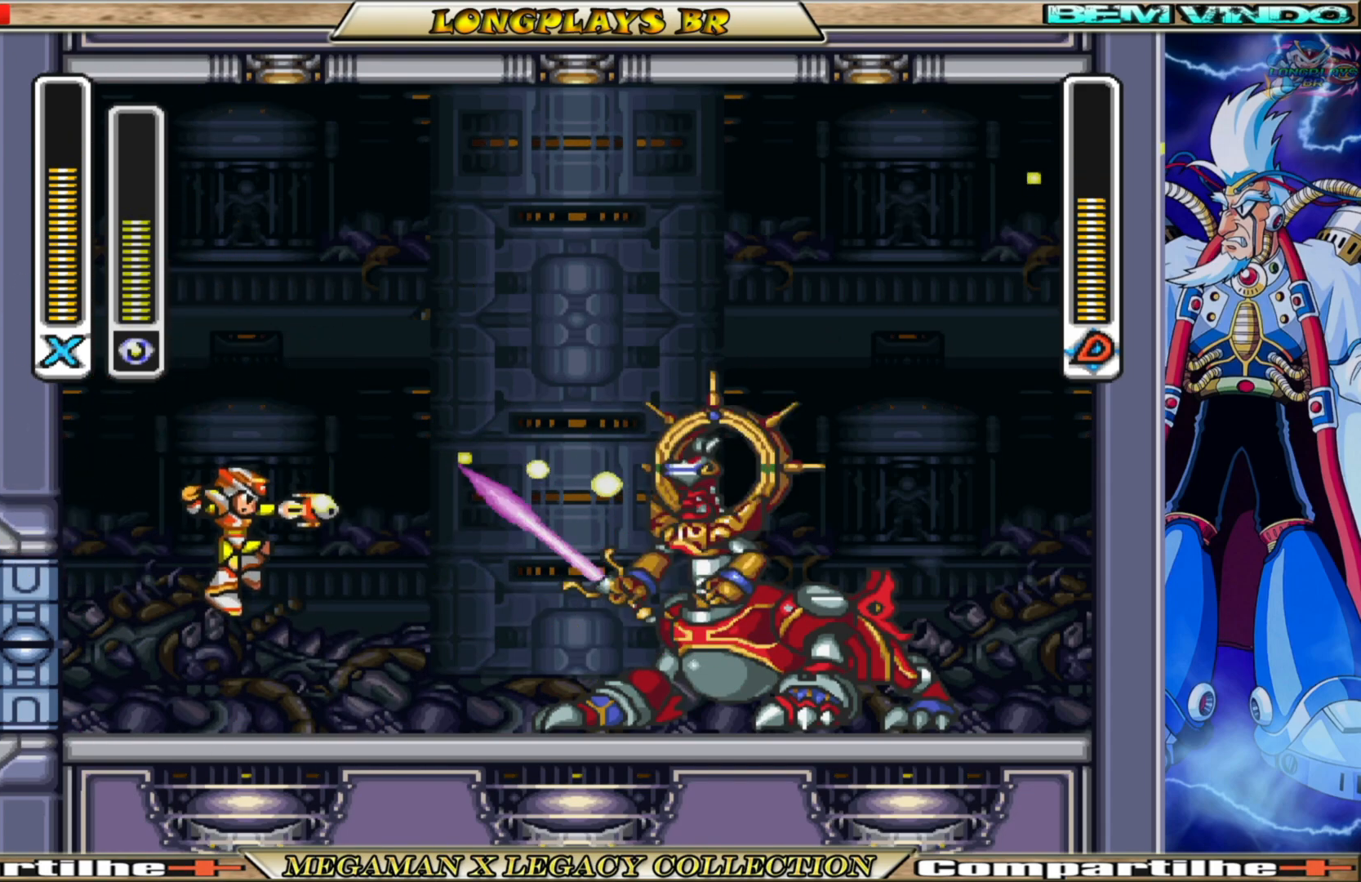
{"buttons": ["A", "B", "DPAD_LEFT"], "left_stick": "center", "right_stick": "center", "events": [[17, "X", "up"], [100, "X", "down"], [167, "X", "up"], [233, "DPAD_LEFT", "down"], [267, "B", "down"], [283, "A", "down"]]}
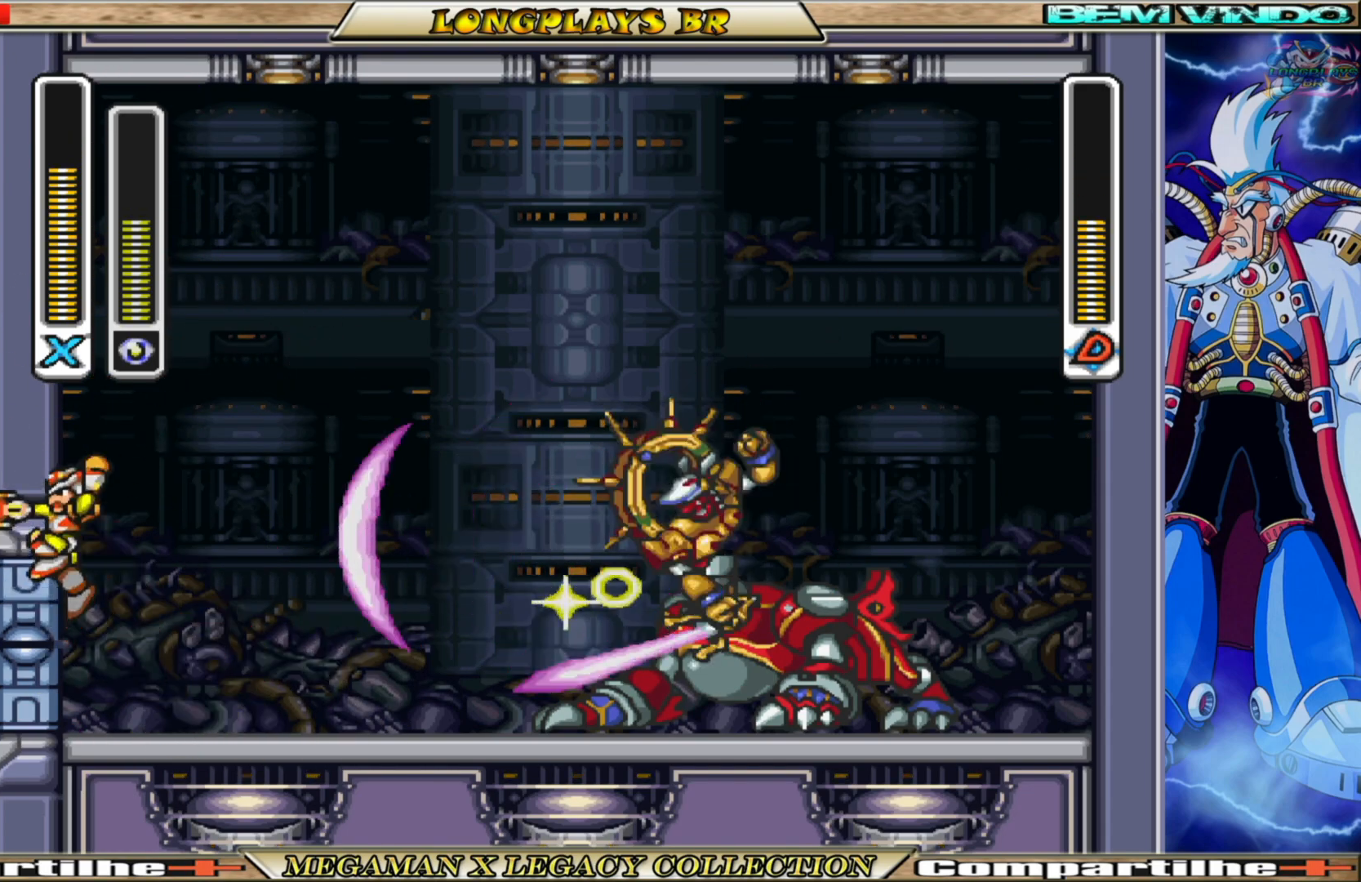
{"buttons": ["DPAD_RIGHT"], "left_stick": "center", "right_stick": "center", "events": [[17, "A", "up"], [17, "DPAD_UP", "down"], [33, "B", "up"], [83, "B", "down"], [100, "A", "down"], [467, "DPAD_LEFT", "up"], [467, "DPAD_UP", "up"], [500, "A", "up"], [500, "B", "up"], [500, "DPAD_RIGHT", "down"]]}
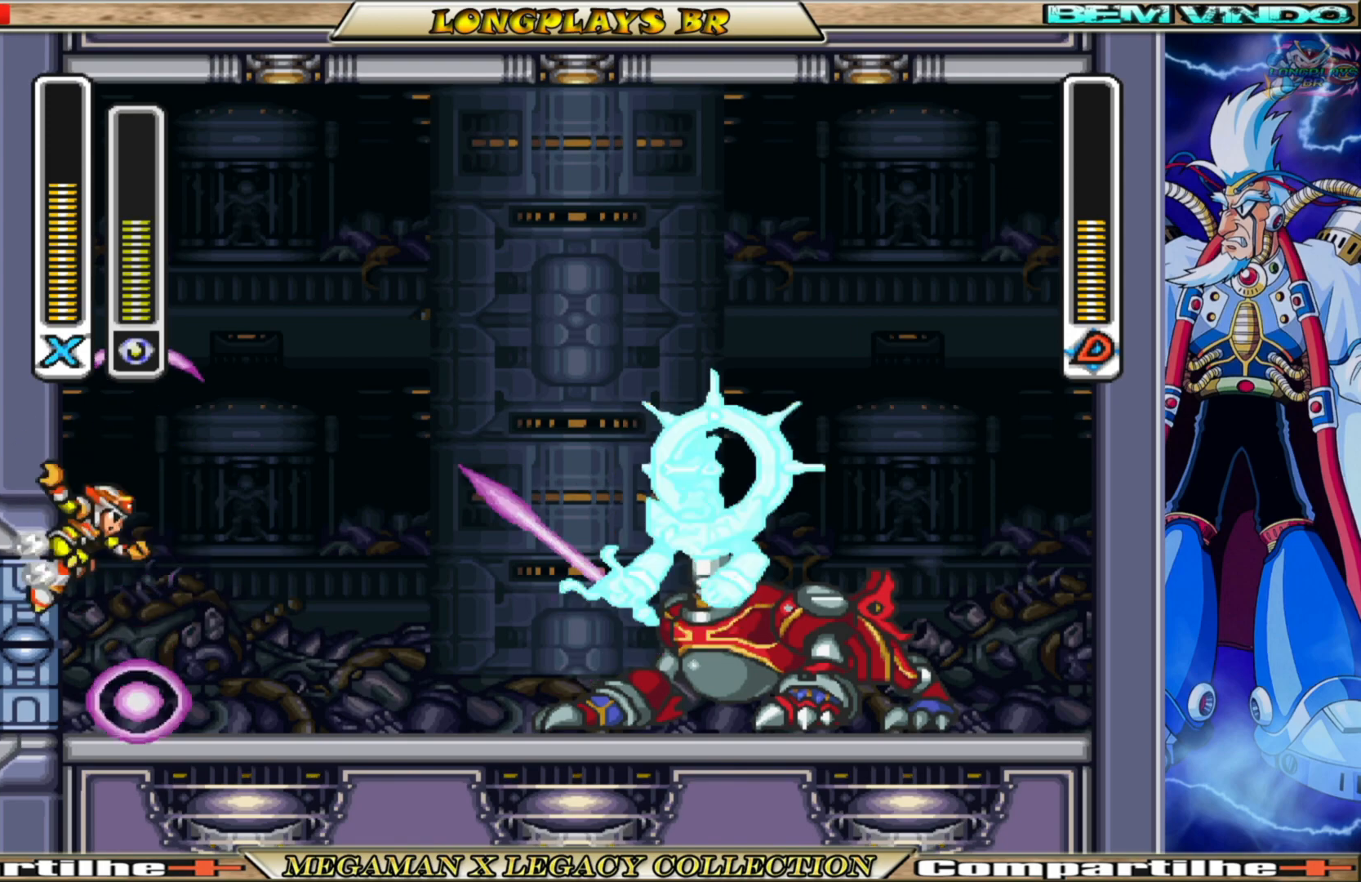
{"buttons": ["A", "B", "DPAD_RIGHT"], "left_stick": "center", "right_stick": "center", "events": [[50, "X", "down"], [167, "X", "up"], [350, "B", "down"], [383, "A", "down"]]}
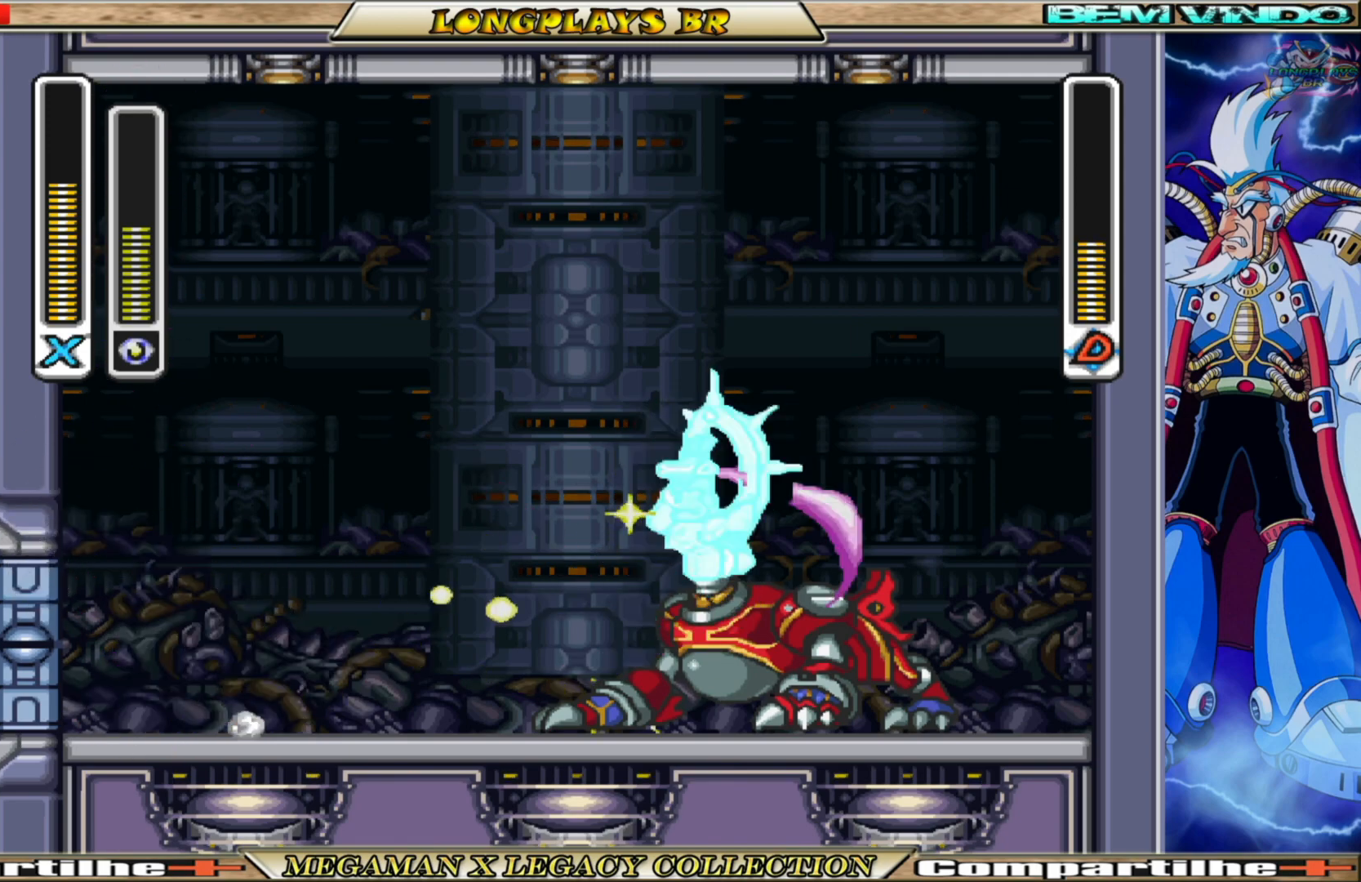
{"buttons": [], "left_stick": "center", "right_stick": "center", "events": [[50, "DPAD_RIGHT", "up"], [50, "X", "down"], [100, "B", "up"], [117, "A", "up"], [117, "X", "up"], [167, "X", "down"], [283, "X", "up"], [333, "X", "down"], [417, "X", "up"]]}
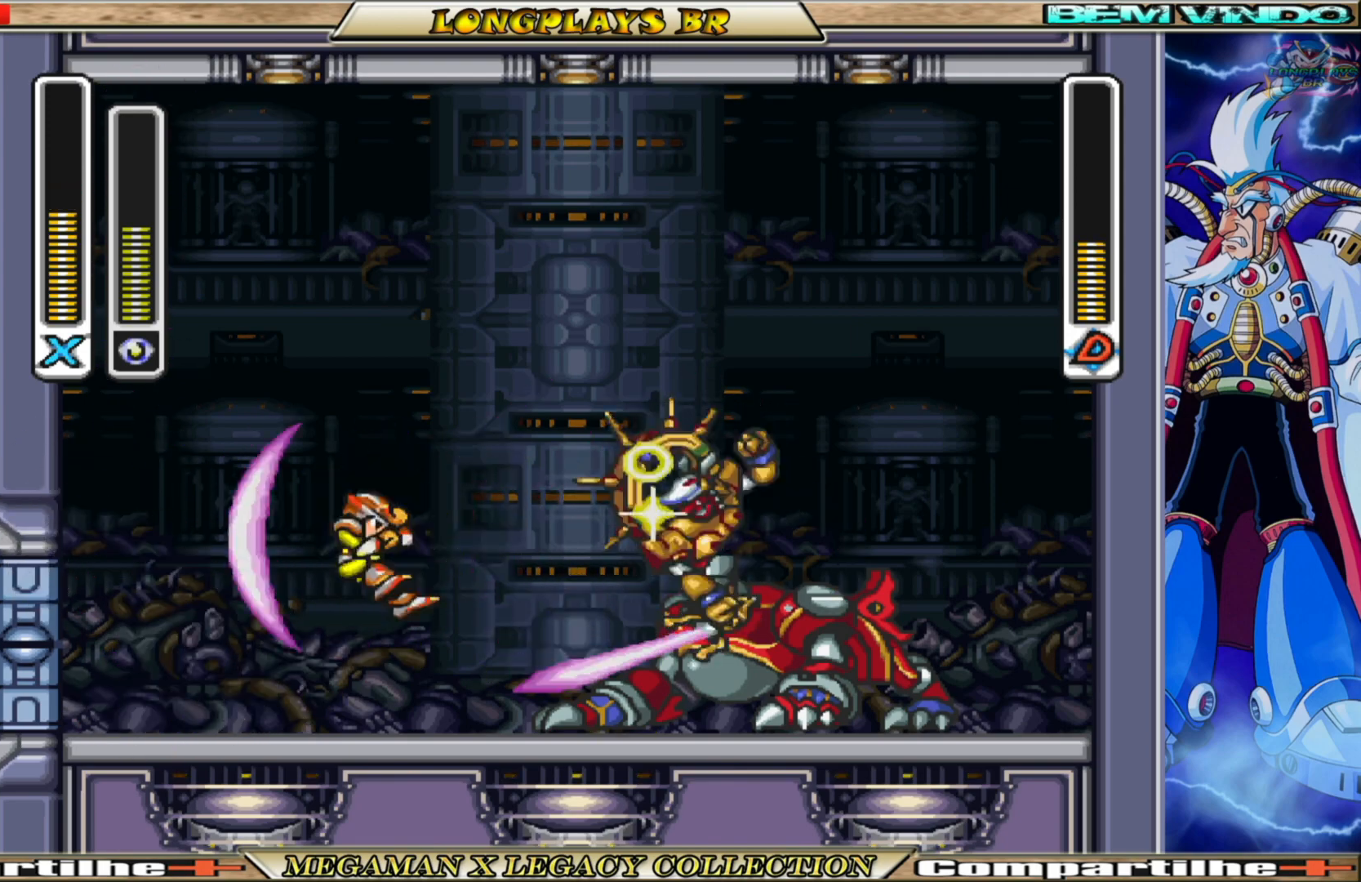
{"buttons": ["A", "B"], "left_stick": "center", "right_stick": "center", "events": [[400, "B", "down"], [417, "A", "down"]]}
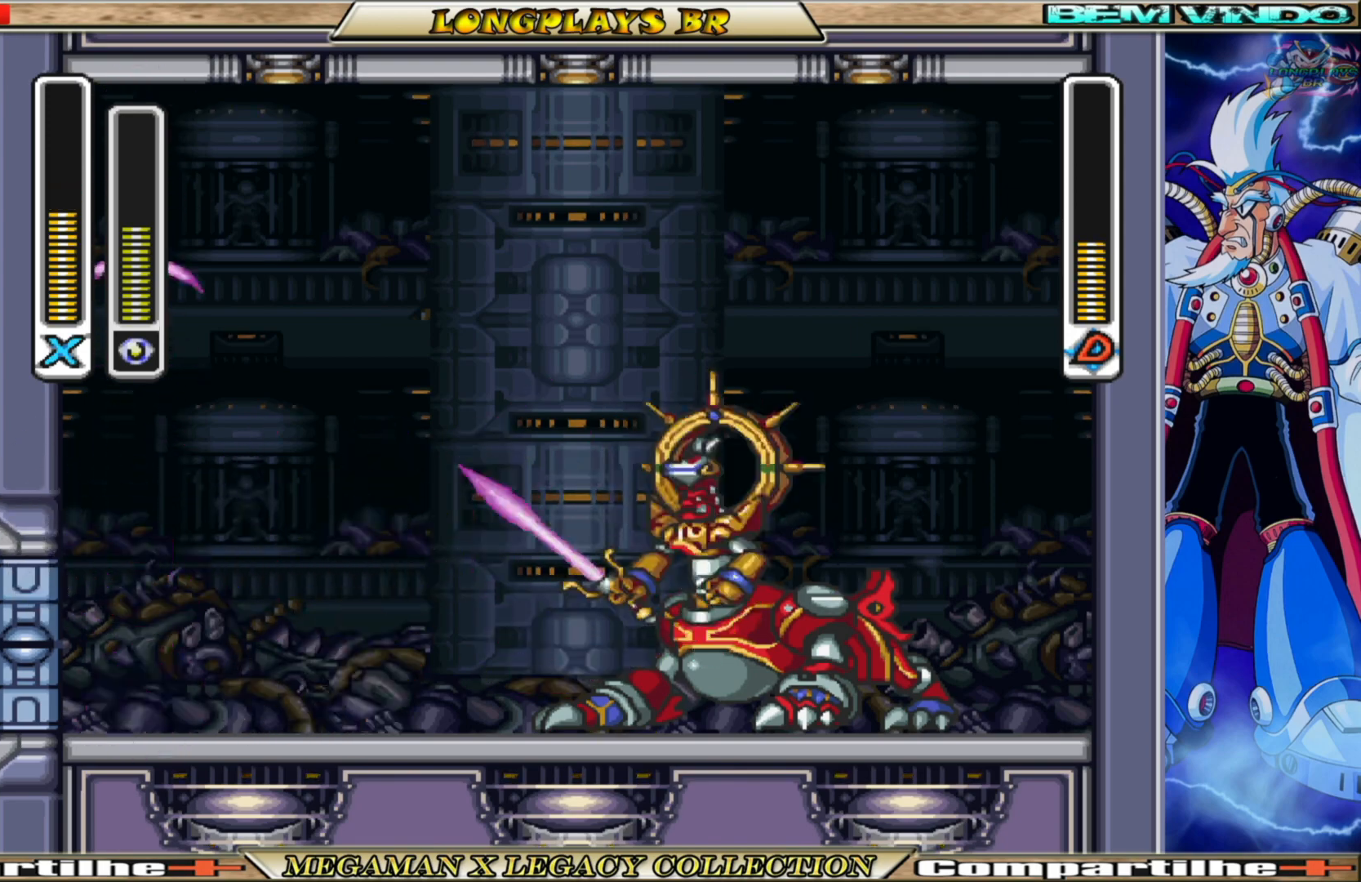
{"buttons": [], "left_stick": "center", "right_stick": "center", "events": [[67, "X", "down"], [100, "B", "up"], [117, "A", "up"], [133, "X", "up"], [200, "X", "down"], [283, "X", "up"], [333, "X", "down"], [467, "X", "up"]]}
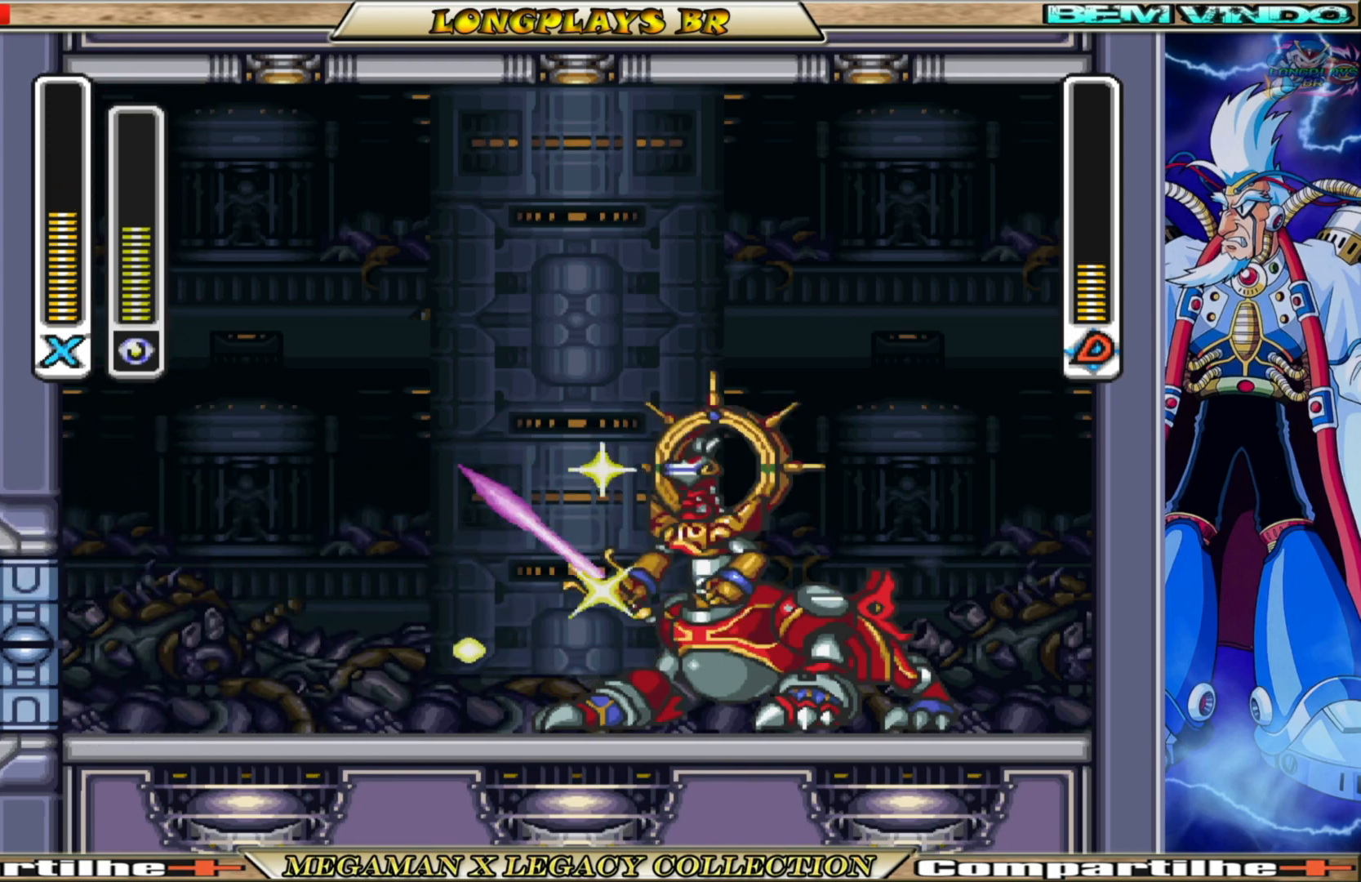
{"buttons": ["B", "DPAD_LEFT"], "left_stick": "center", "right_stick": "center", "events": [[83, "DPAD_LEFT", "down"], [200, "B", "down"], [250, "A", "down"], [500, "A", "up"]]}
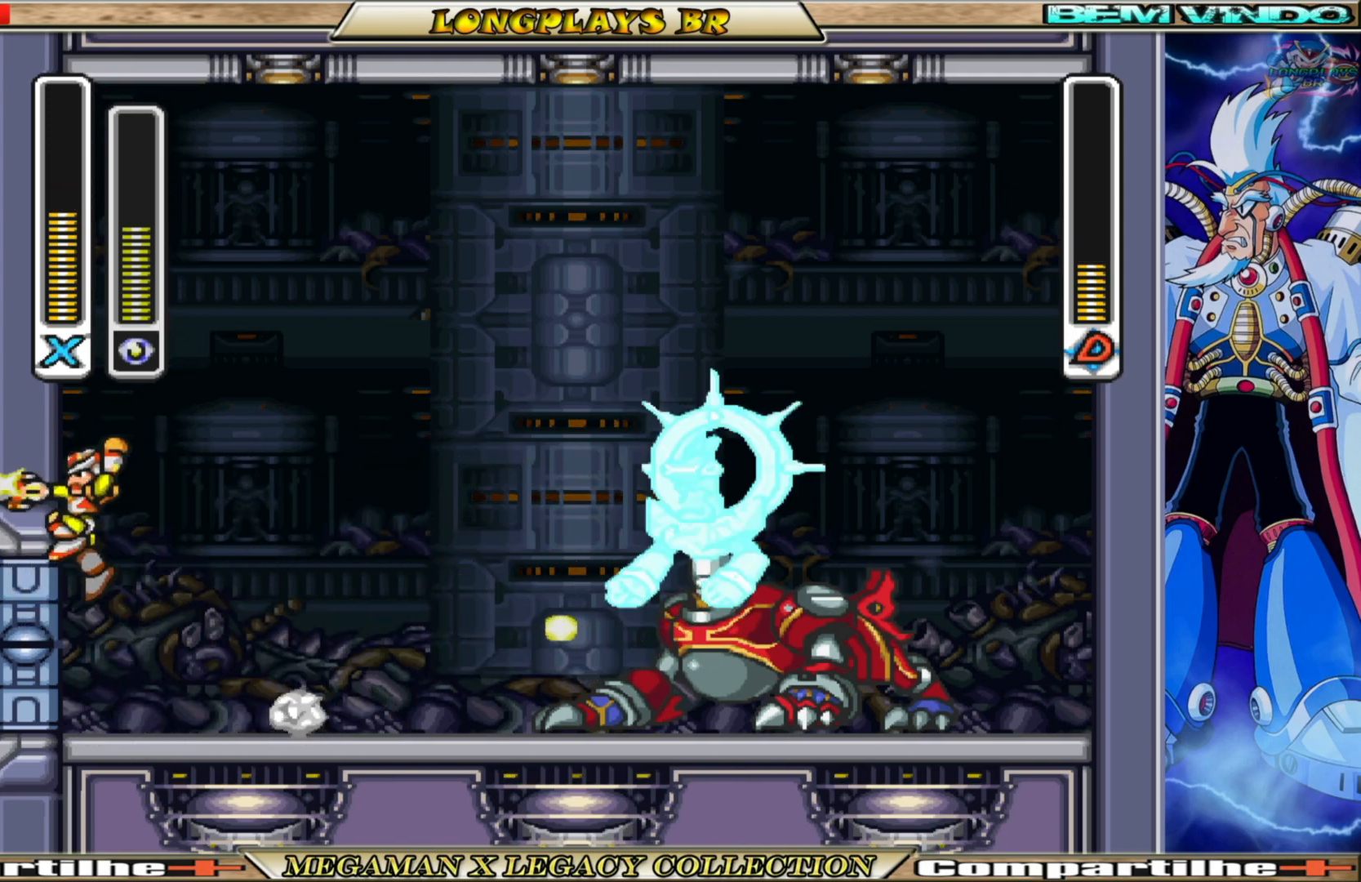
{"buttons": [], "left_stick": "center", "right_stick": "center", "events": [[17, "B", "up"], [100, "A", "down"], [100, "B", "down"], [183, "DPAD_LEFT", "up"], [233, "DPAD_RIGHT", "down"], [283, "A", "up"], [283, "B", "up"], [400, "X", "down"], [417, "DPAD_RIGHT", "up"], [483, "X", "up"]]}
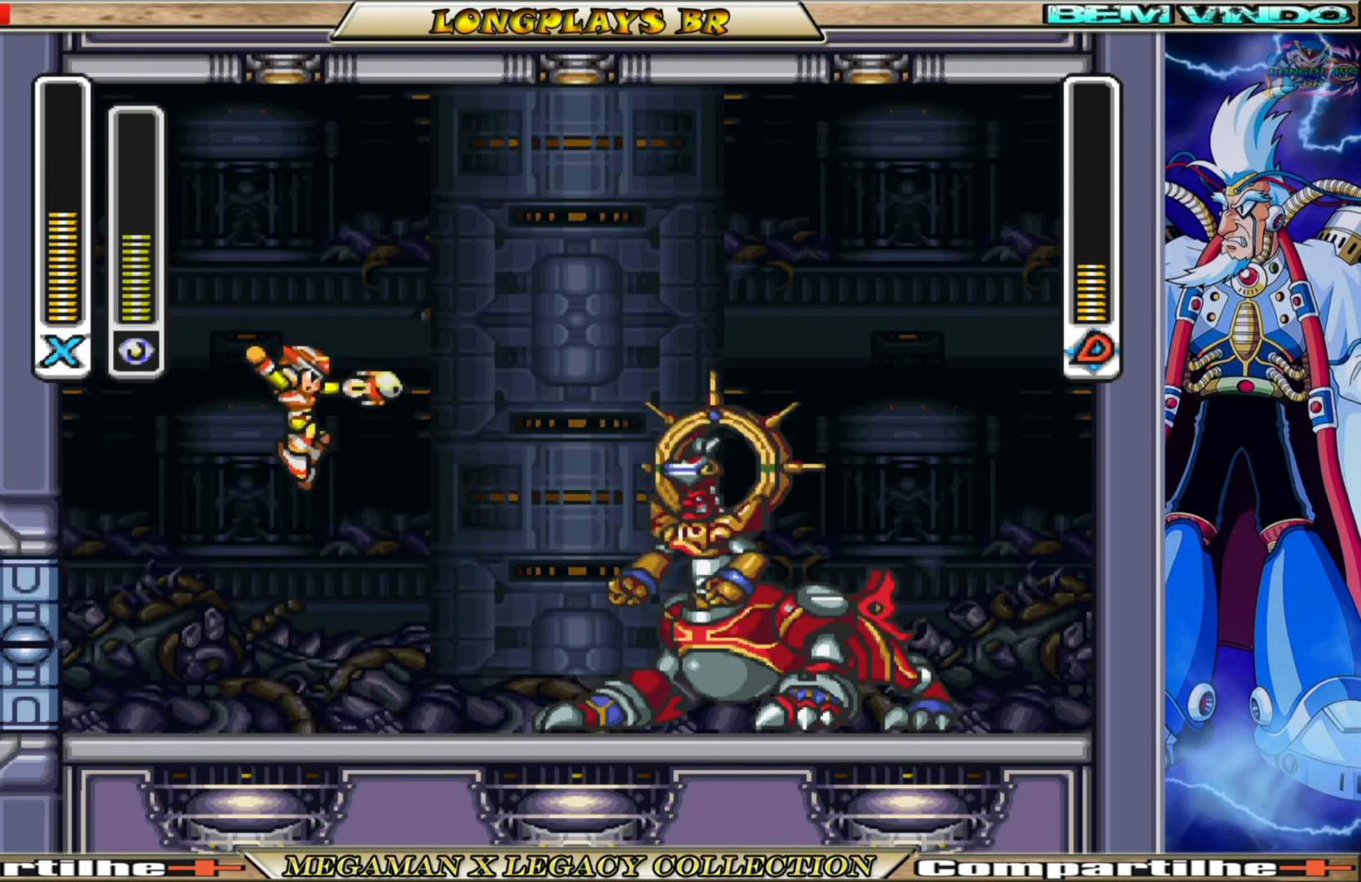
{"buttons": ["A", "B"], "left_stick": "center", "right_stick": "center", "events": [[50, "X", "down"], [150, "X", "up"], [200, "X", "down"], [300, "X", "up"], [400, "B", "down"], [417, "A", "down"]]}
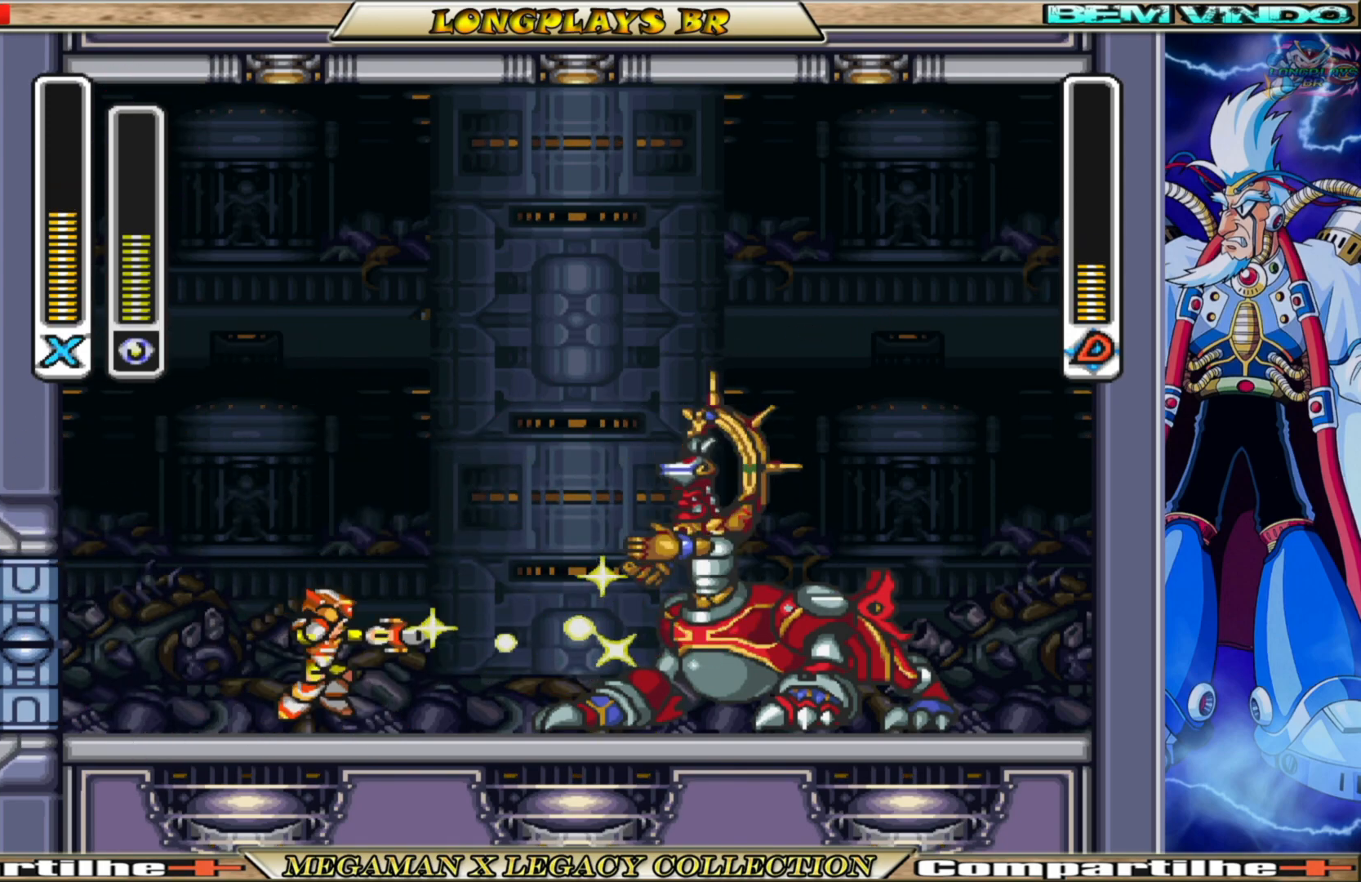
{"buttons": ["DPAD_RIGHT"], "left_stick": "center", "right_stick": "center", "events": [[183, "DPAD_LEFT", "down"], [283, "A", "up"], [300, "B", "up"], [317, "DPAD_UP", "down"], [450, "DPAD_LEFT", "up"], [467, "DPAD_UP", "up"], [483, "DPAD_RIGHT", "down"]]}